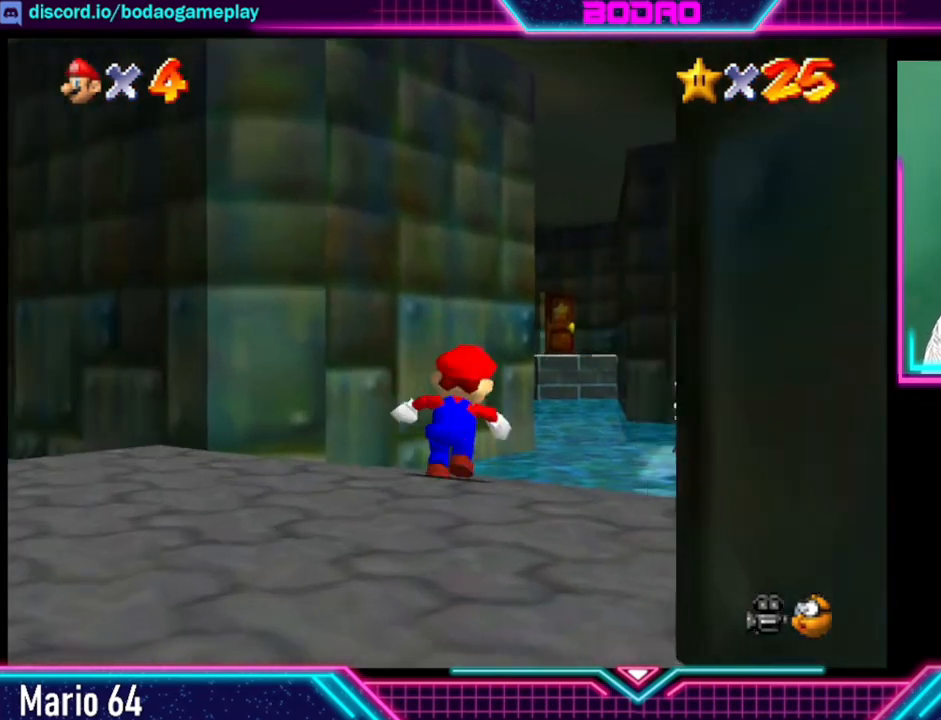
Gameplay with a controller (Xbox layout); each line is a JSON object with the inputs held at the frame after it. "events" lists button and stick changes between this image and that frame as [ms after this image, input, new state], when the widget could be followed in between. Not read: L3 R3 right_stick.
{"buttons": [], "left_stick": "up", "events": [[120, "left_stick", "up-right"], [520, "left_stick", "up"]]}
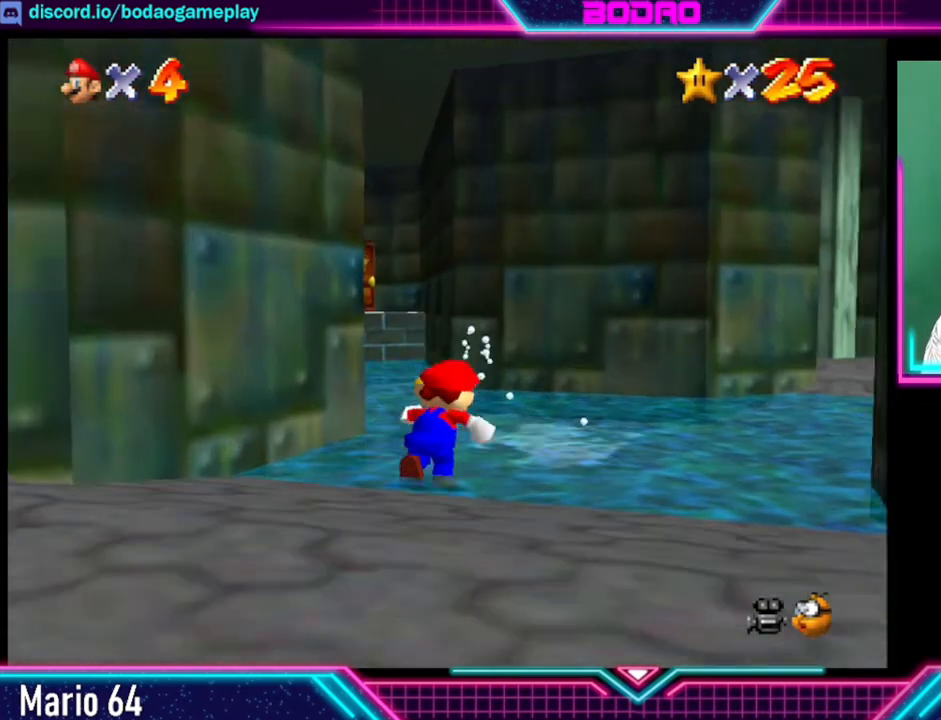
{"buttons": [], "left_stick": "up", "events": []}
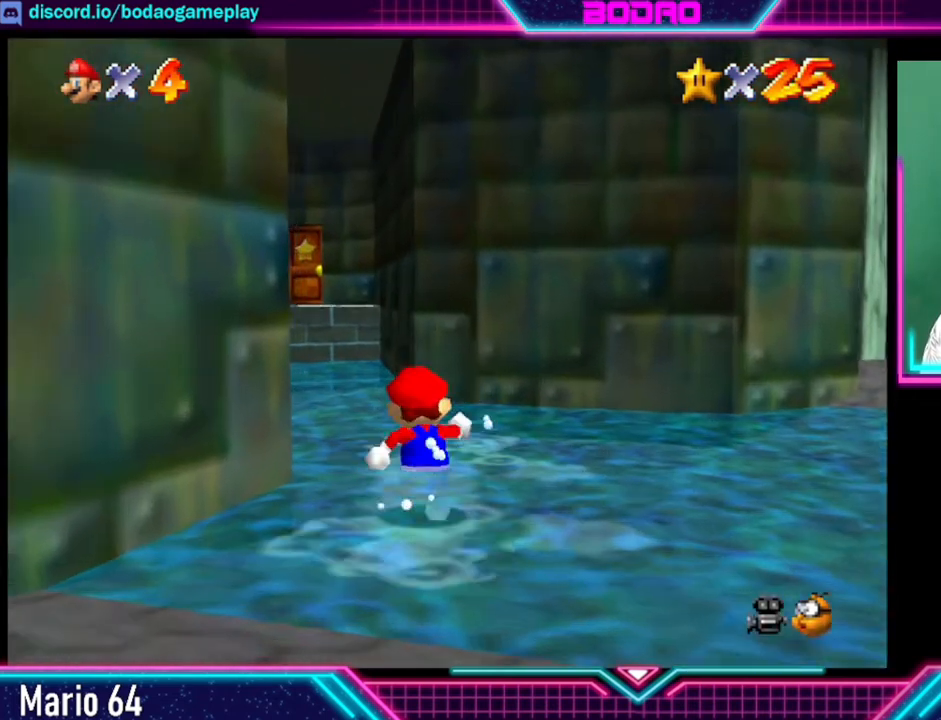
{"buttons": [], "left_stick": "up-left", "events": [[200, "left_stick", "up-left"]]}
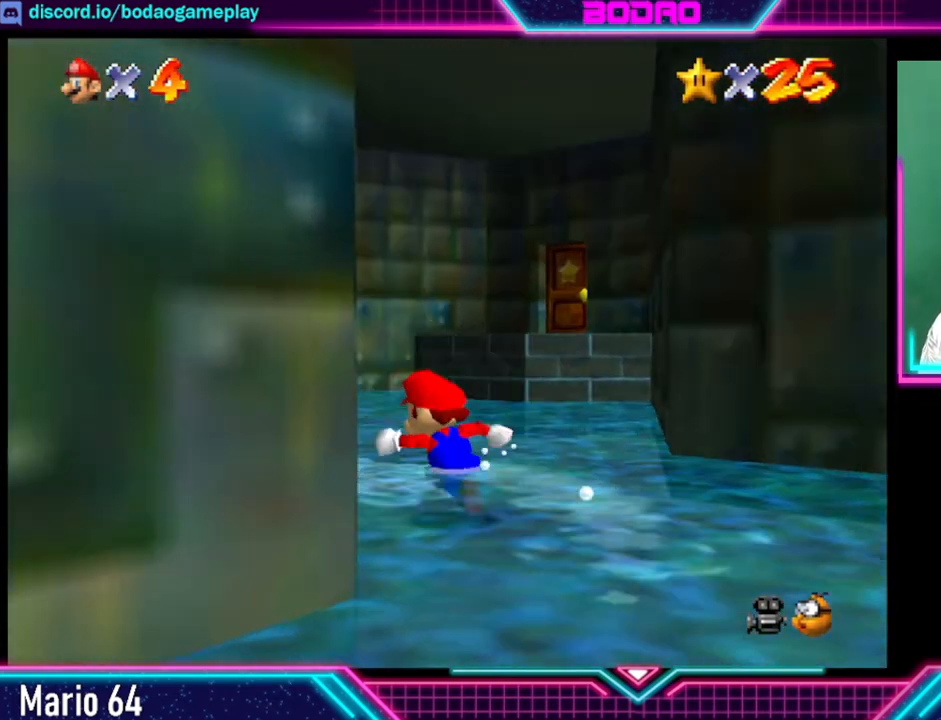
{"buttons": [], "left_stick": "up-left", "events": []}
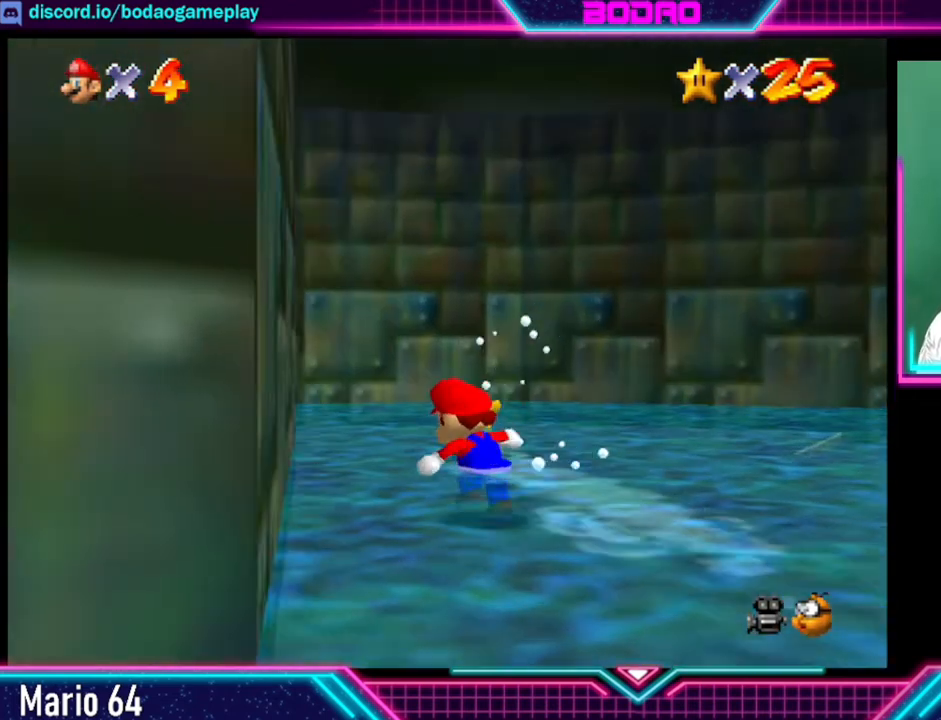
{"buttons": [], "left_stick": "up-left", "events": [[40, "left_stick", "up"], [320, "left_stick", "up-right"], [520, "left_stick", "up-left"]]}
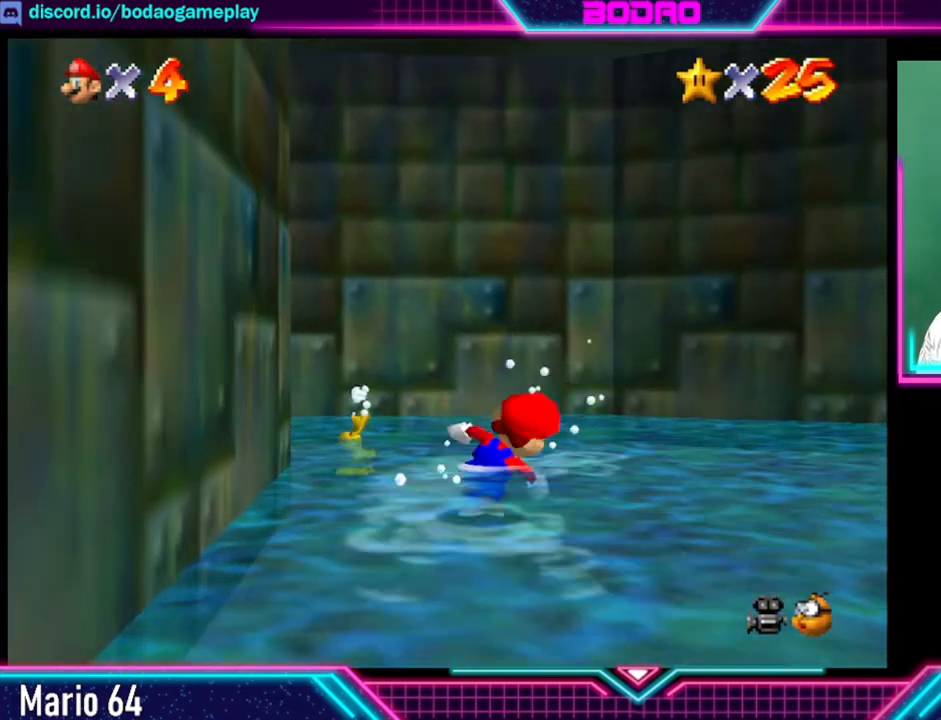
{"buttons": [], "left_stick": "left", "events": [[200, "left_stick", "left"]]}
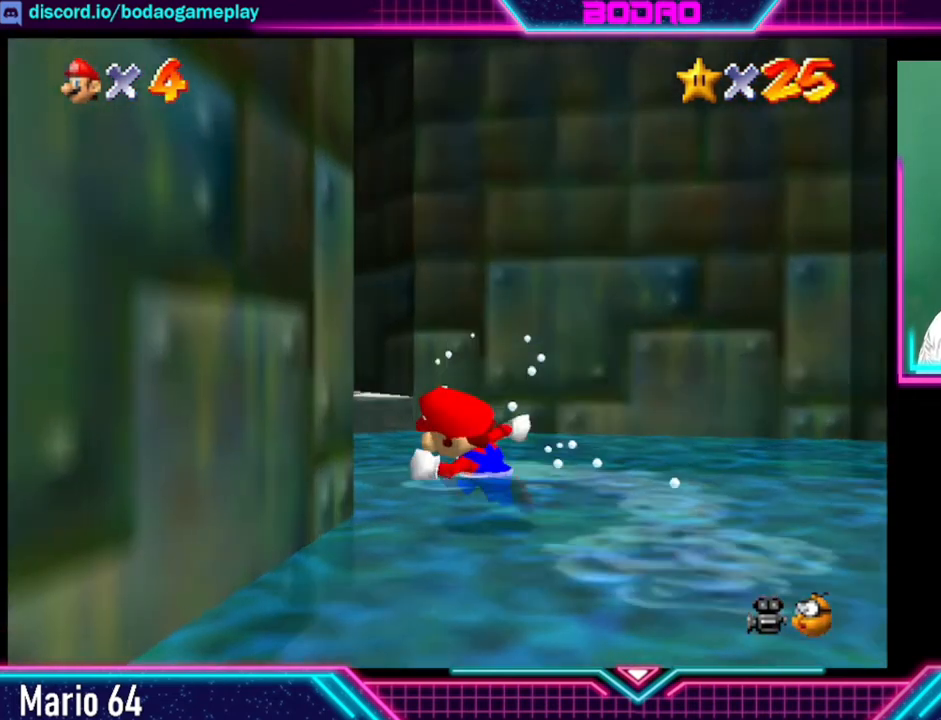
{"buttons": [], "left_stick": "up", "events": [[400, "left_stick", "up"]]}
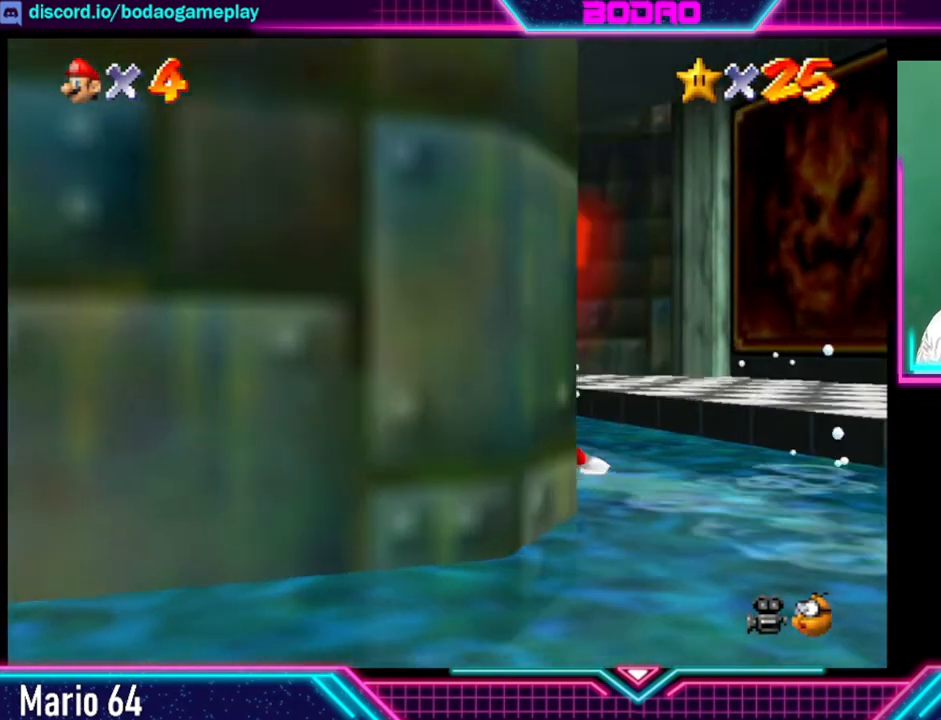
{"buttons": [], "left_stick": "up", "events": []}
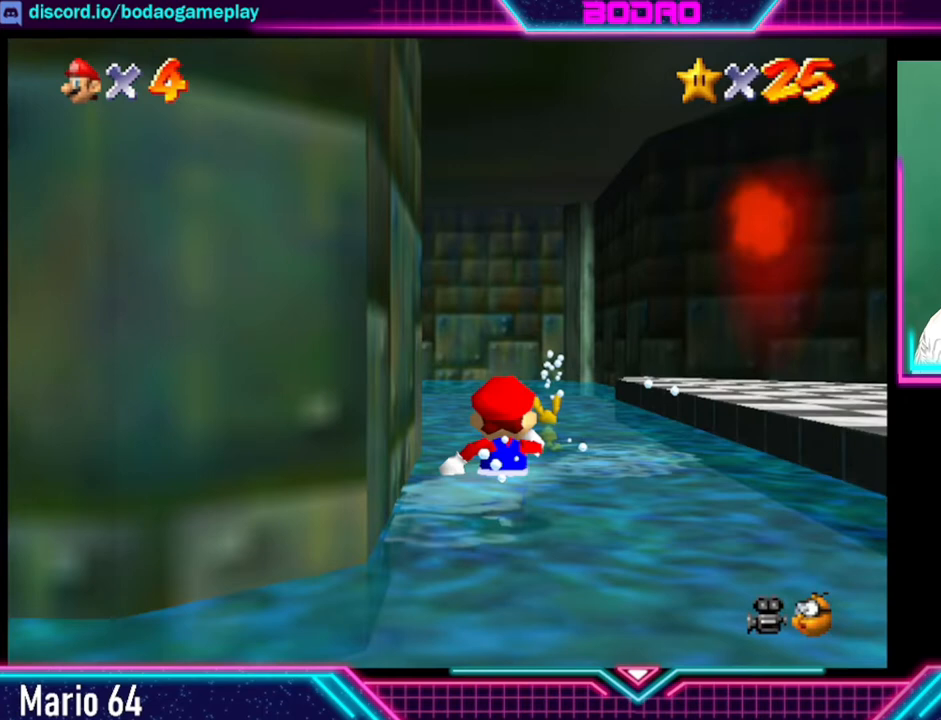
{"buttons": [], "left_stick": "up", "events": []}
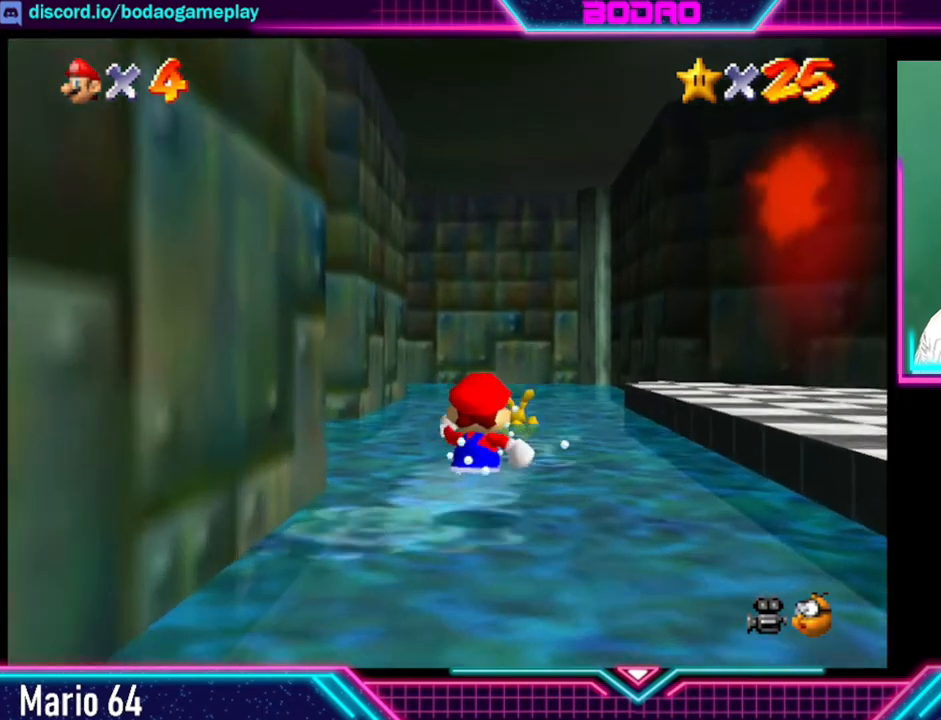
{"buttons": [], "left_stick": "up", "events": []}
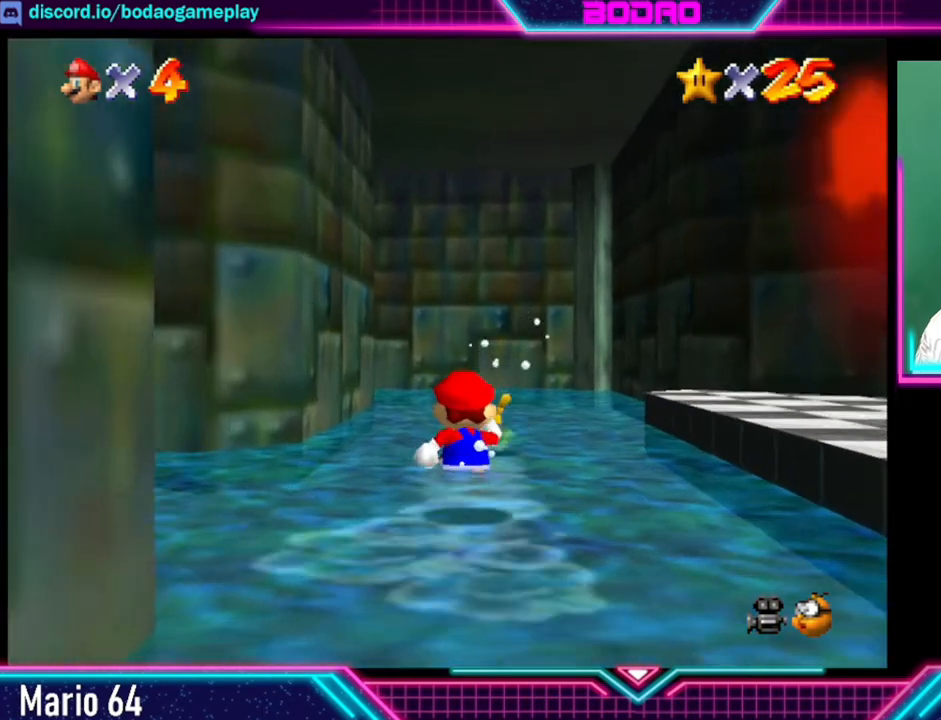
{"buttons": [], "left_stick": "up", "events": []}
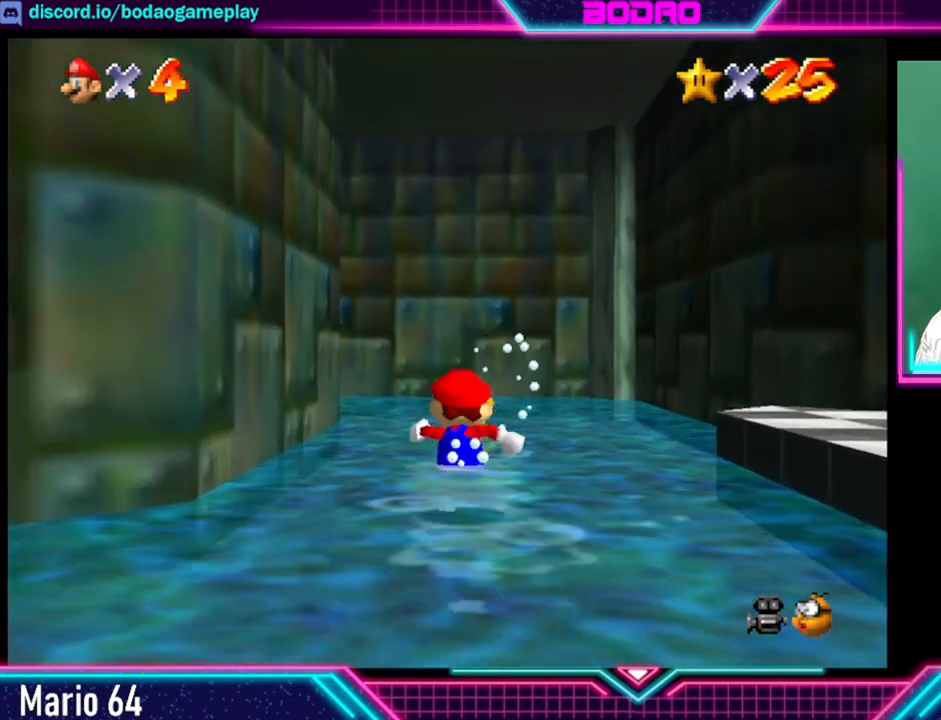
{"buttons": [], "left_stick": "up", "events": []}
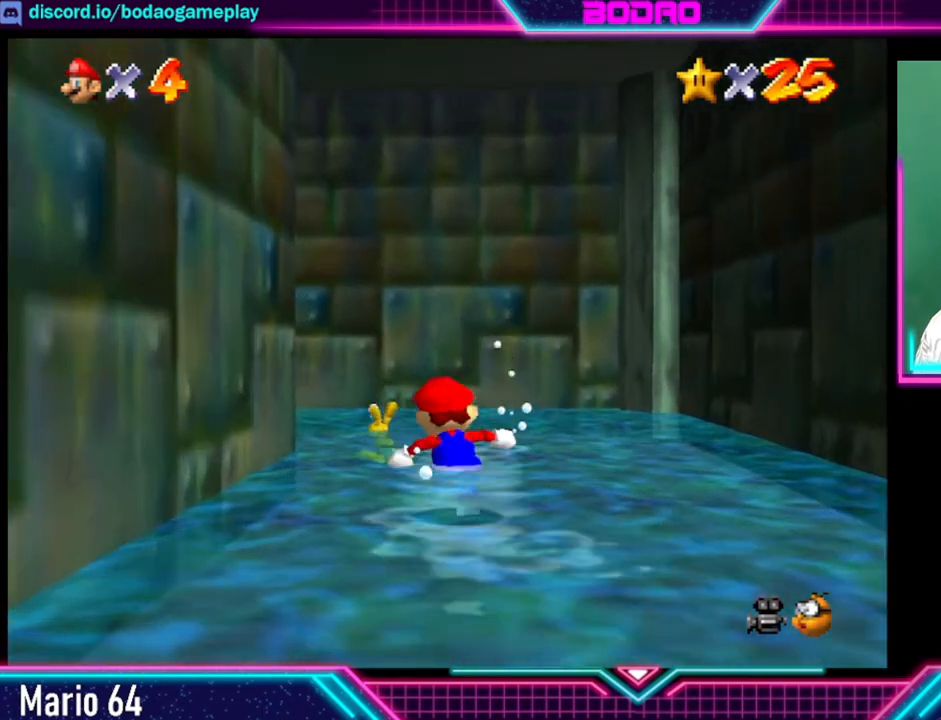
{"buttons": [], "left_stick": "up-left", "events": [[120, "left_stick", "up-left"]]}
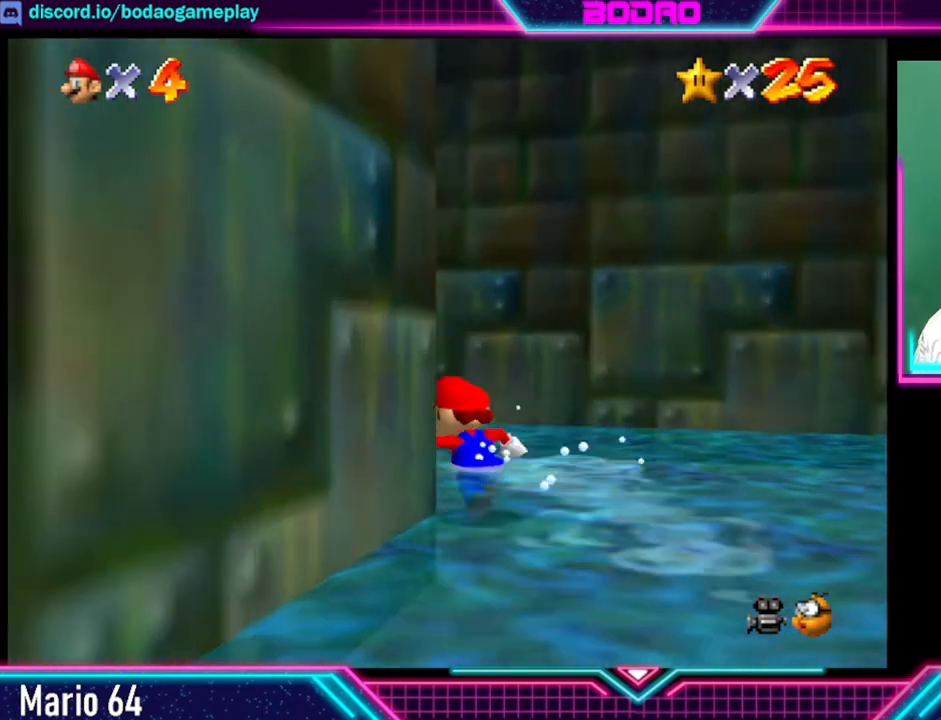
{"buttons": [], "left_stick": "up", "events": [[400, "left_stick", "up"]]}
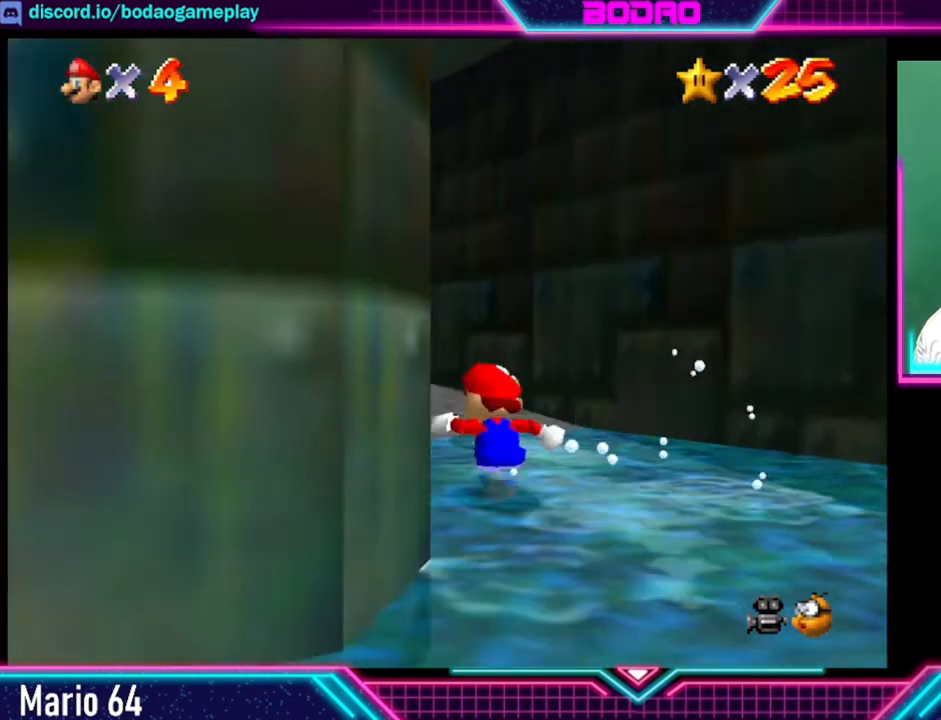
{"buttons": [], "left_stick": "up-left", "events": [[520, "left_stick", "up-left"]]}
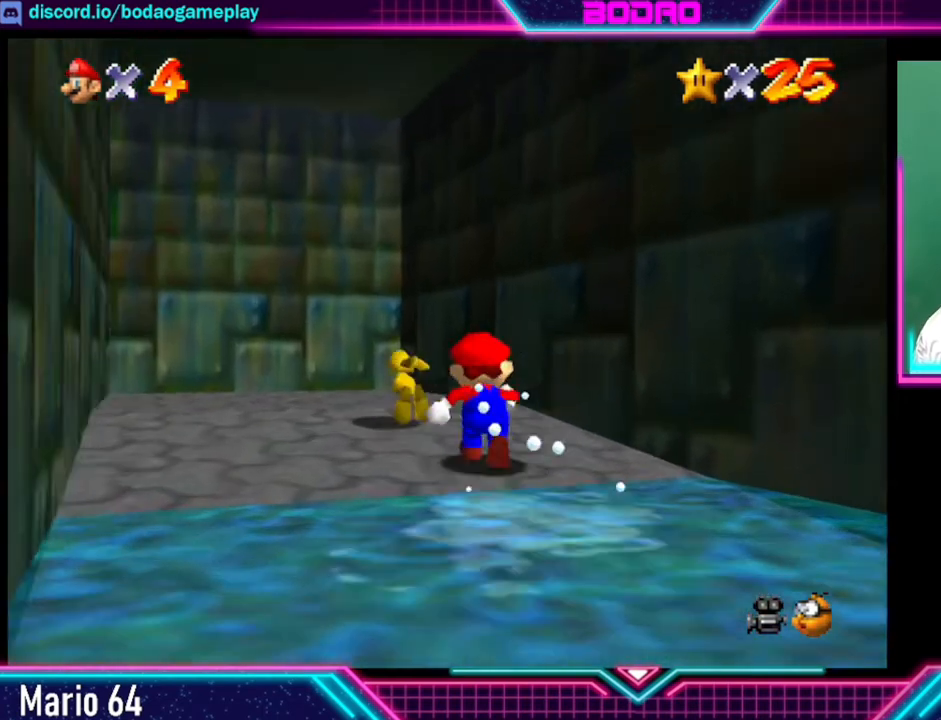
{"buttons": [], "left_stick": "up-left", "events": [[120, "X", "down"], [200, "X", "up"]]}
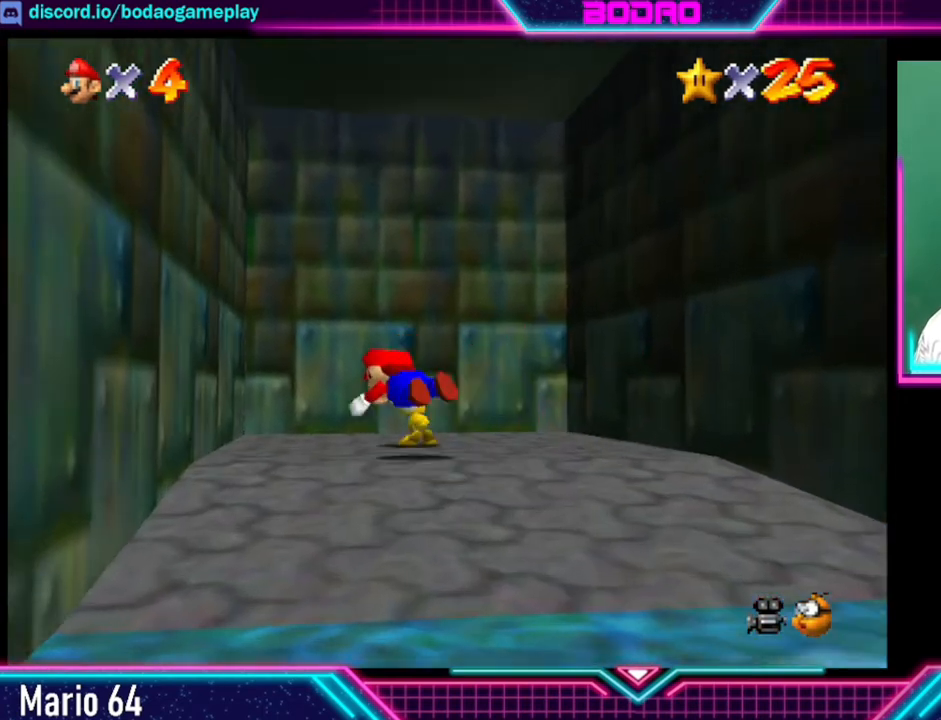
{"buttons": ["A"], "left_stick": "right", "events": [[80, "left_stick", "center"], [280, "left_stick", "right"], [440, "A", "down"]]}
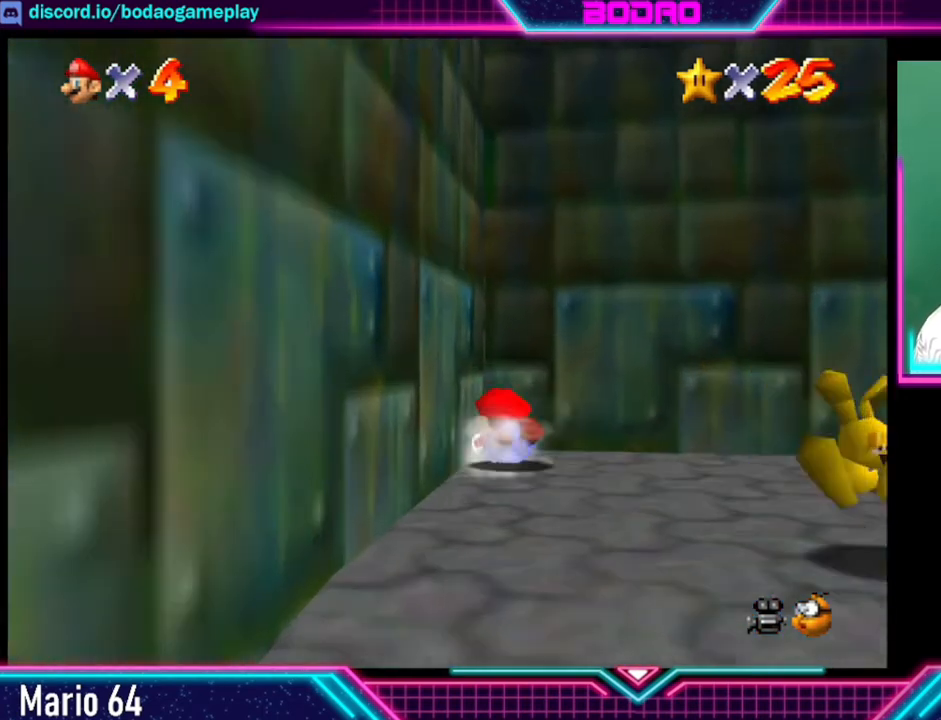
{"buttons": [], "left_stick": "down", "events": [[40, "A", "up"], [40, "left_stick", "down-right"], [200, "left_stick", "down"]]}
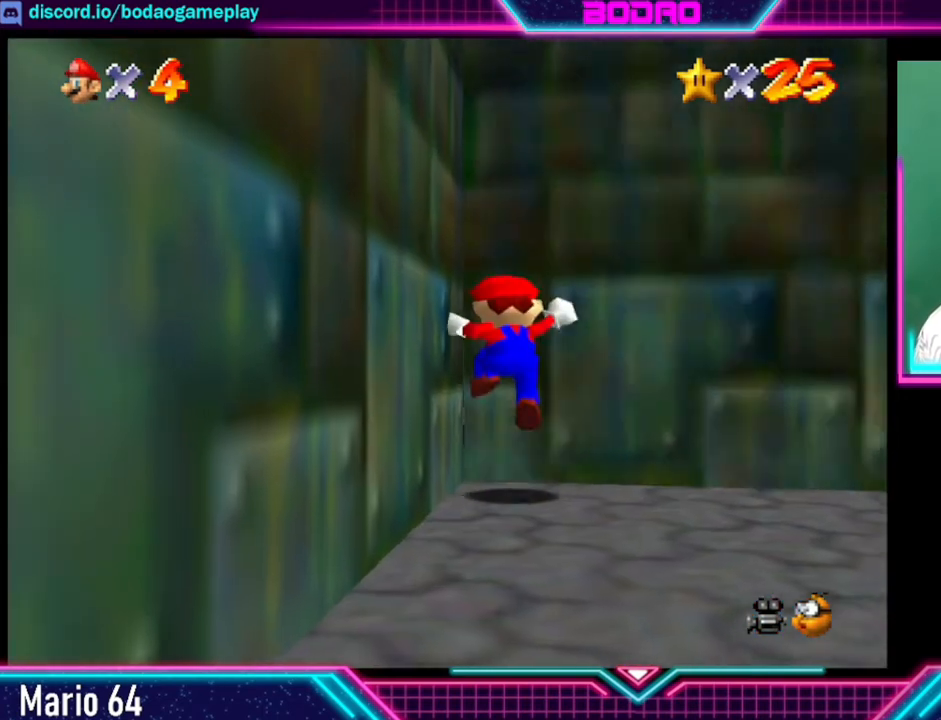
{"buttons": [], "left_stick": "down", "events": []}
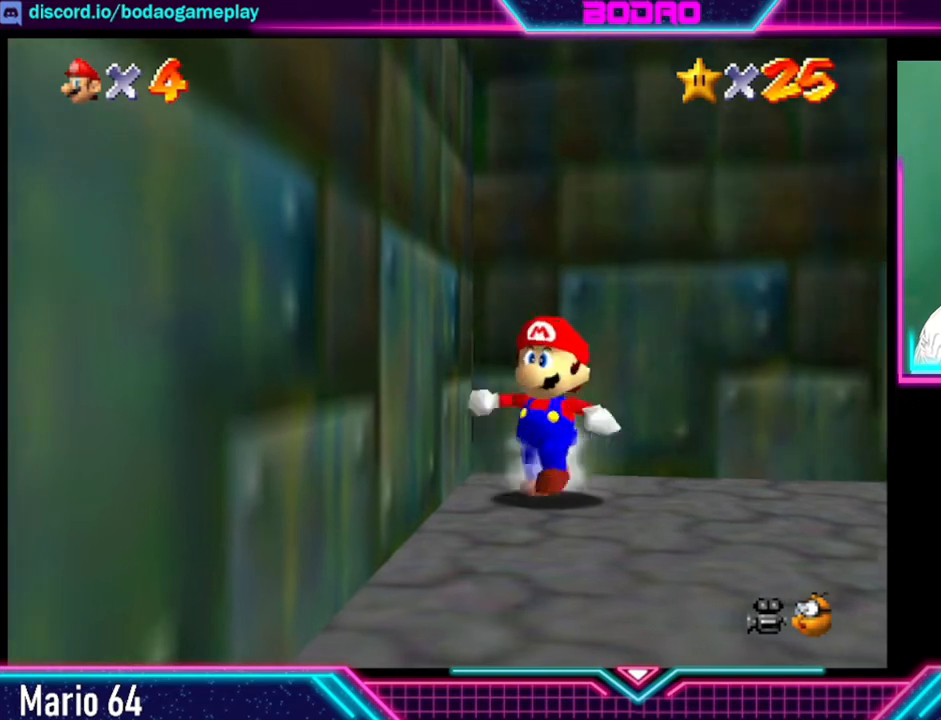
{"buttons": [], "left_stick": "down", "events": []}
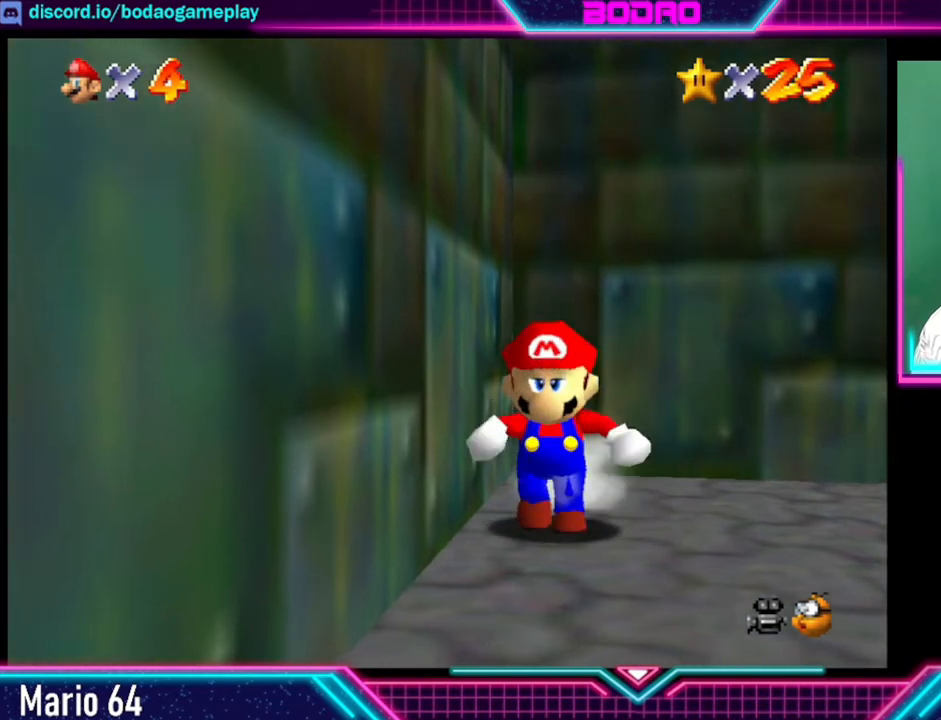
{"buttons": [], "left_stick": "down", "events": []}
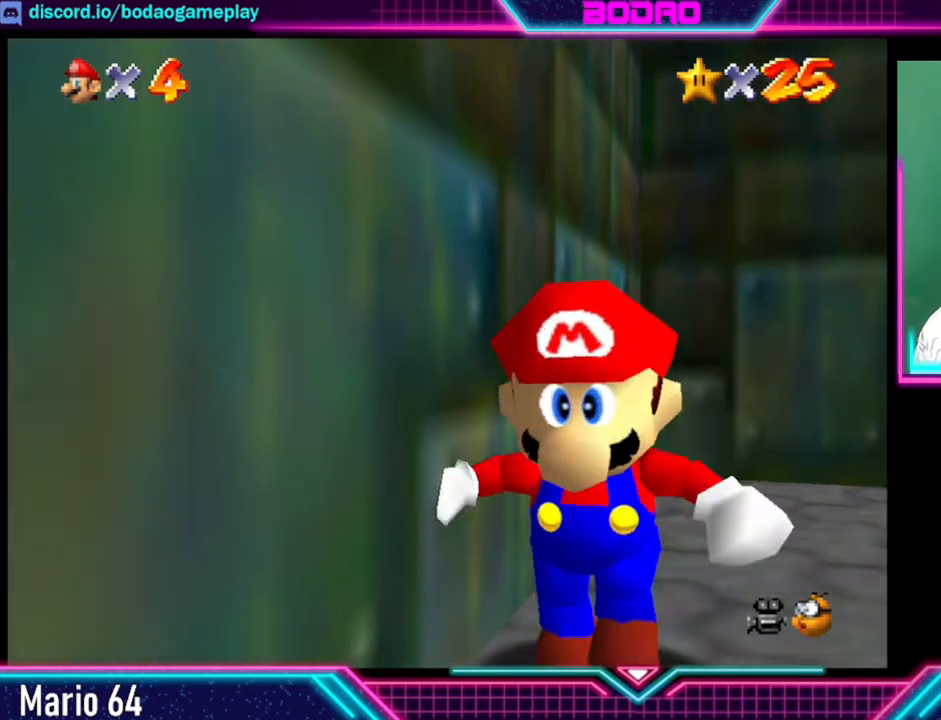
{"buttons": [], "left_stick": "down-left", "events": [[40, "left_stick", "down-left"]]}
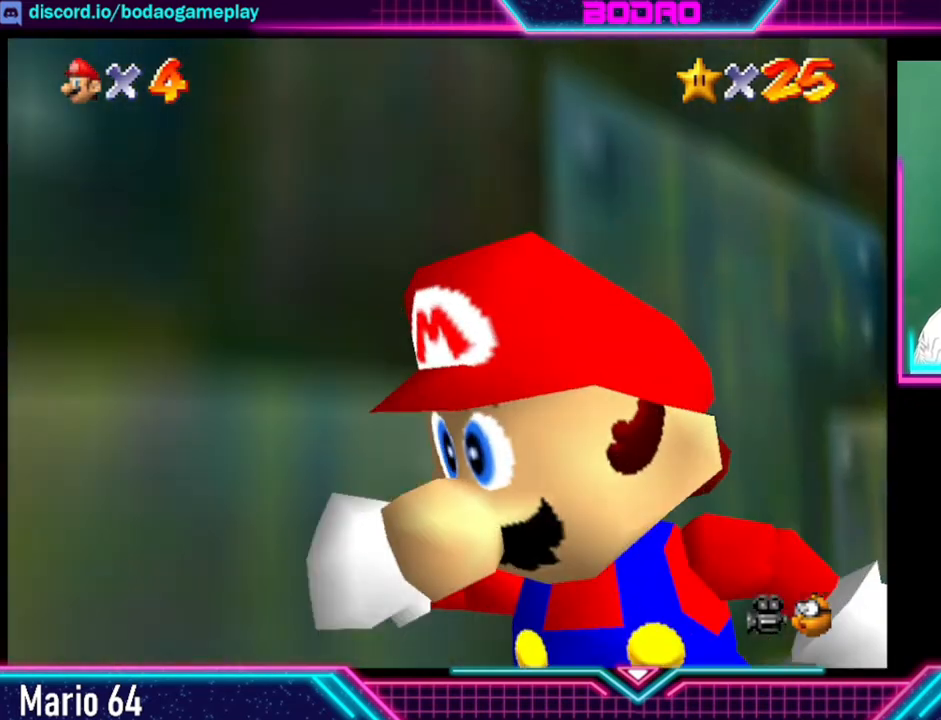
{"buttons": [], "left_stick": "down-left", "events": []}
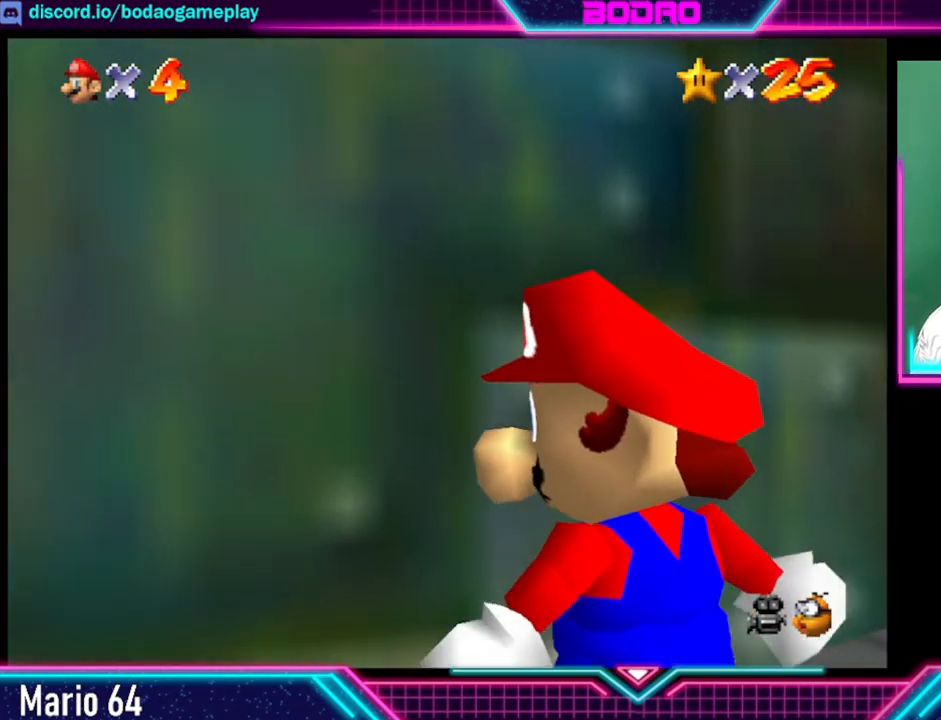
{"buttons": [], "left_stick": "down-left", "events": []}
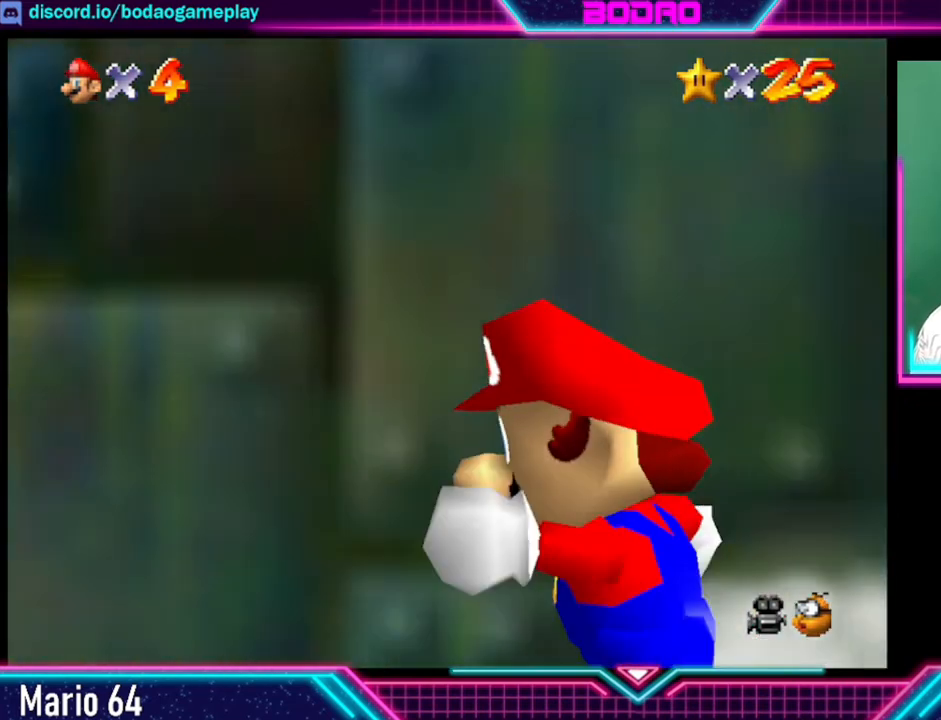
{"buttons": [], "left_stick": "up-left", "events": [[160, "left_stick", "left"], [360, "left_stick", "up-left"]]}
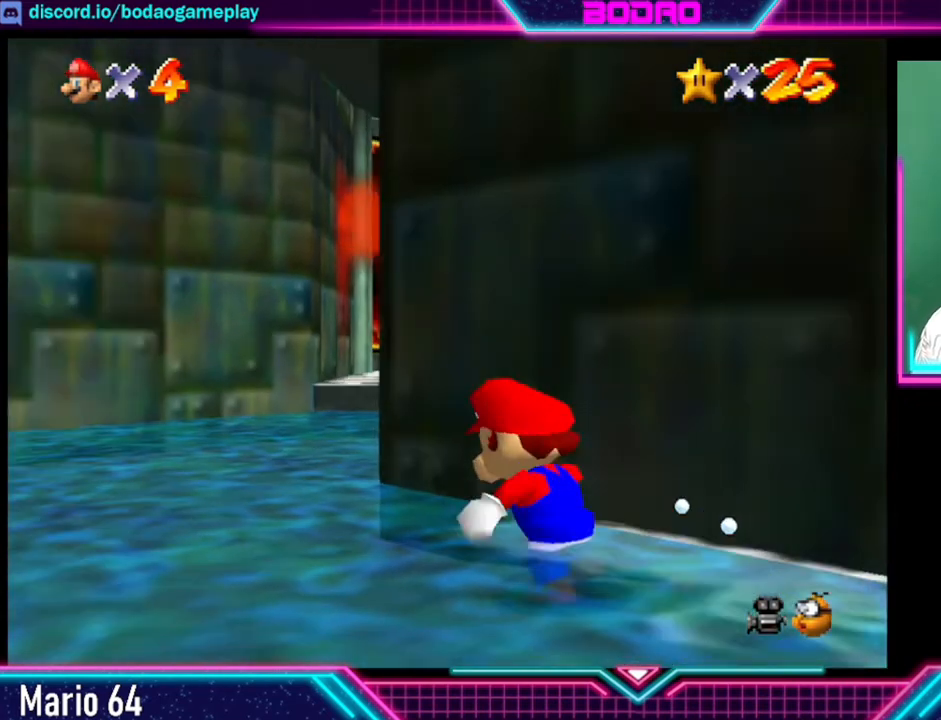
{"buttons": [], "left_stick": "up", "events": [[320, "left_stick", "up"]]}
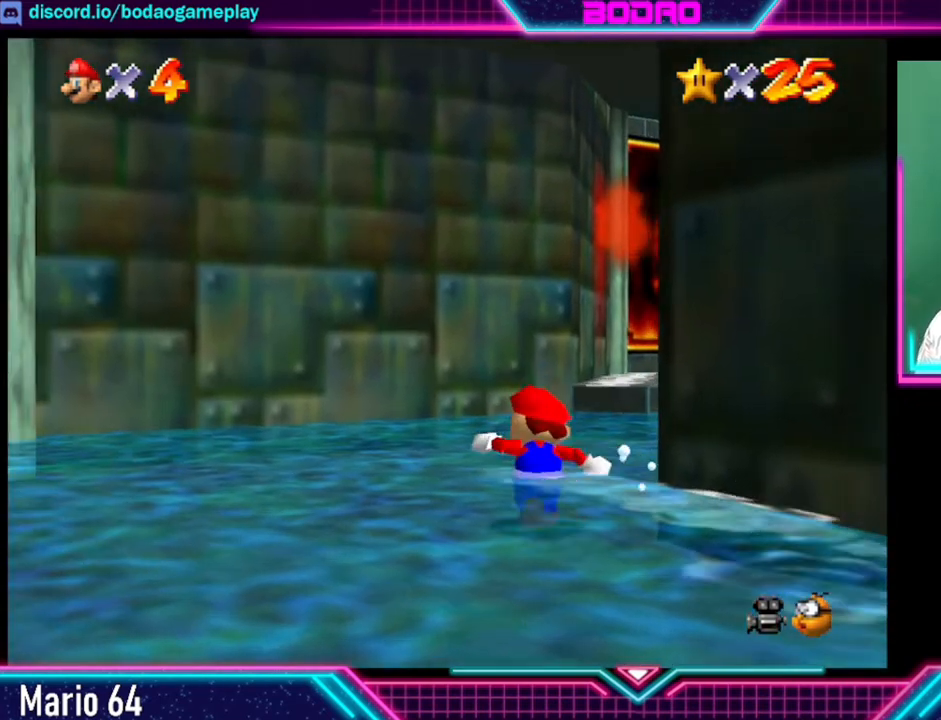
{"buttons": [], "left_stick": "up-right", "events": [[80, "left_stick", "up-right"]]}
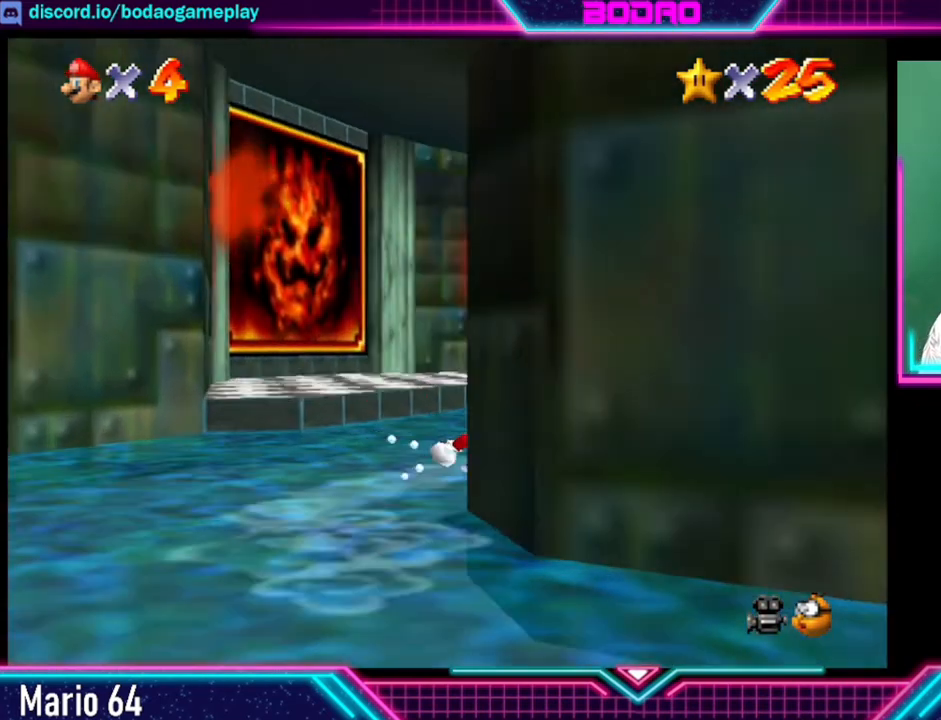
{"buttons": [], "left_stick": "up", "events": [[40, "left_stick", "up"]]}
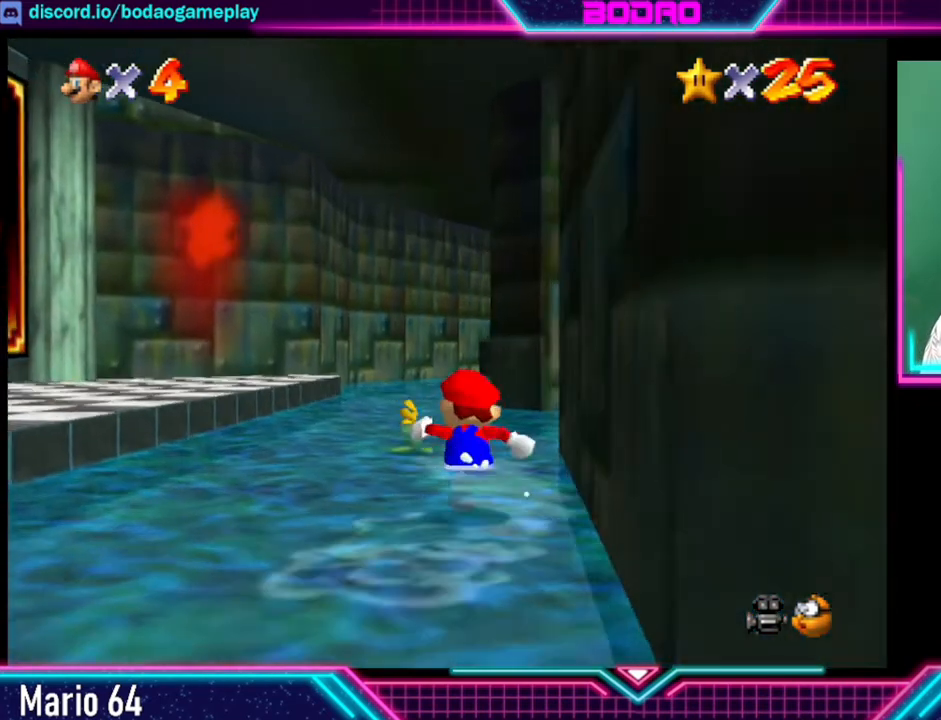
{"buttons": [], "left_stick": "up-left", "events": [[200, "X", "down"], [320, "X", "up"], [320, "left_stick", "up-left"]]}
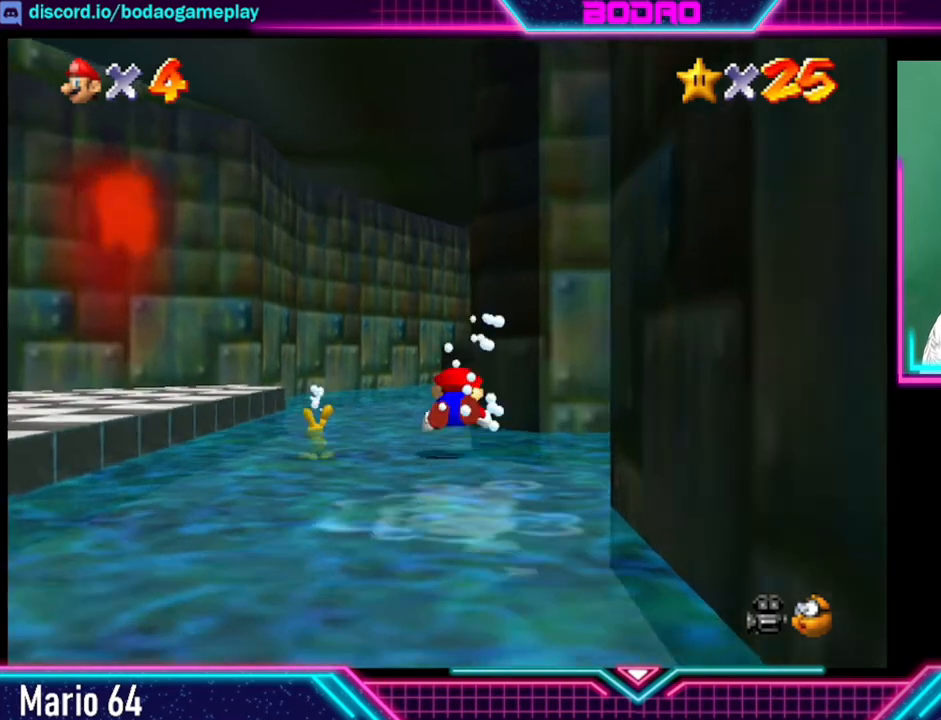
{"buttons": [], "left_stick": "up", "events": [[240, "A", "down"], [400, "A", "up"], [400, "left_stick", "up"]]}
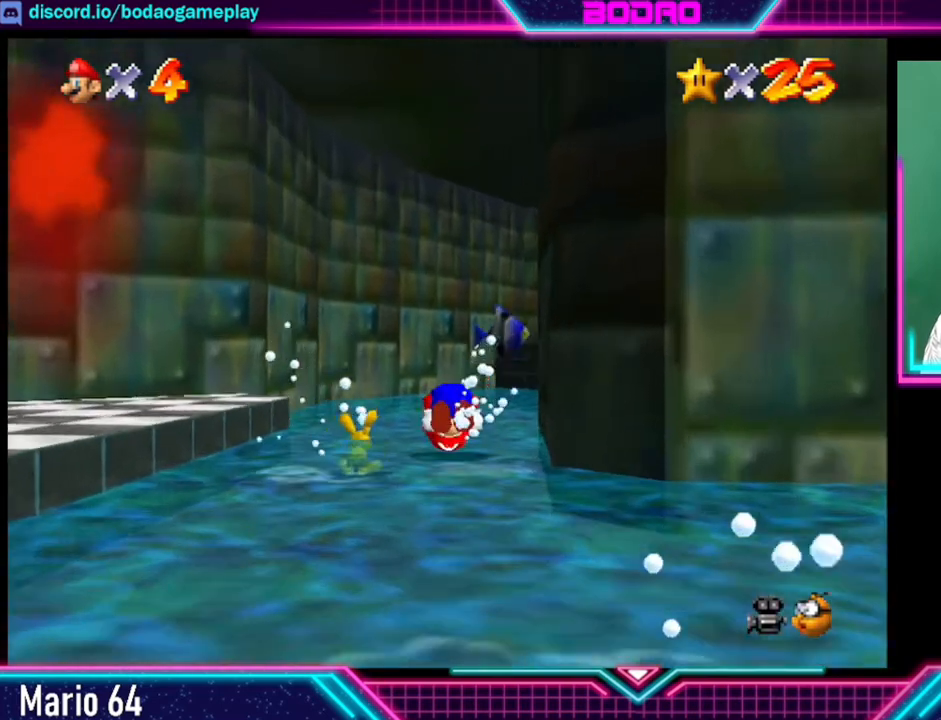
{"buttons": [], "left_stick": "up-left", "events": [[80, "left_stick", "up-right"], [400, "left_stick", "down-left"], [520, "left_stick", "up-left"]]}